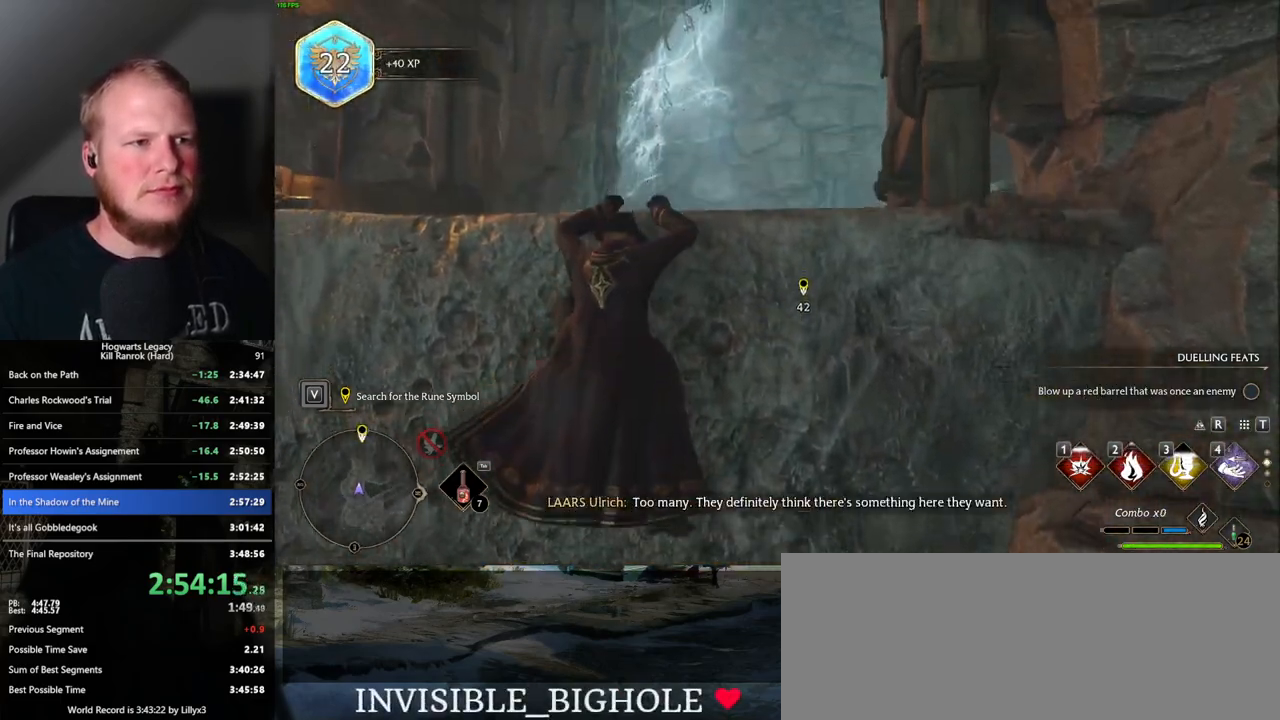
Gameplay with keyboard and mouse; each line is a JSON object with the keys and mouse buttons held at the frame after it. "events" lists presses ("down") and releases ("up") of ".", "/", "0", "1", "2", "3", "4", "5", "6", "7", "8", "9", "a", "alt_l", "alt_r", "b", "backslash", "backspace", "c", "caps_lock", "comma", "ctrl_l", "ctrl_r", "d", "e", "equals", "escape", "f", "f1", "f10", "f11", "f12", "f2", "f3", "f4", "f5", "f6", "f7", "f8", "f9", "g", "h", "i", "j", "k", "l", "lbracket", "m", "minus", "n", "o", "p", "q", "quote", "r", "rbracket", "return", "s", "semicolon", "shift_l", "shift_r", "space", "super", "t", "tab", "tilde", "u", "v", "w", "x", "y", "z", "mouse_left", "mouse_wheel", "mouse_right", "mouse_mb4" and "mouse_mb5" between this image and that frame as [ms after this image, input, new state], when the widget could be followed in between. "mouse_left", "mouse_wheel", "mouse_right", "mouse_mb4", "mouse_mb5" = the "left", "wheel", "right", "mb4", "mb5" buttons of the "mouse" list. No other keys are recorded. "wheel" means that the mouse wheel is clicked or scrolled. Mouse movement is not recorded.
{"keys": ["w"], "mouse": [], "events": []}
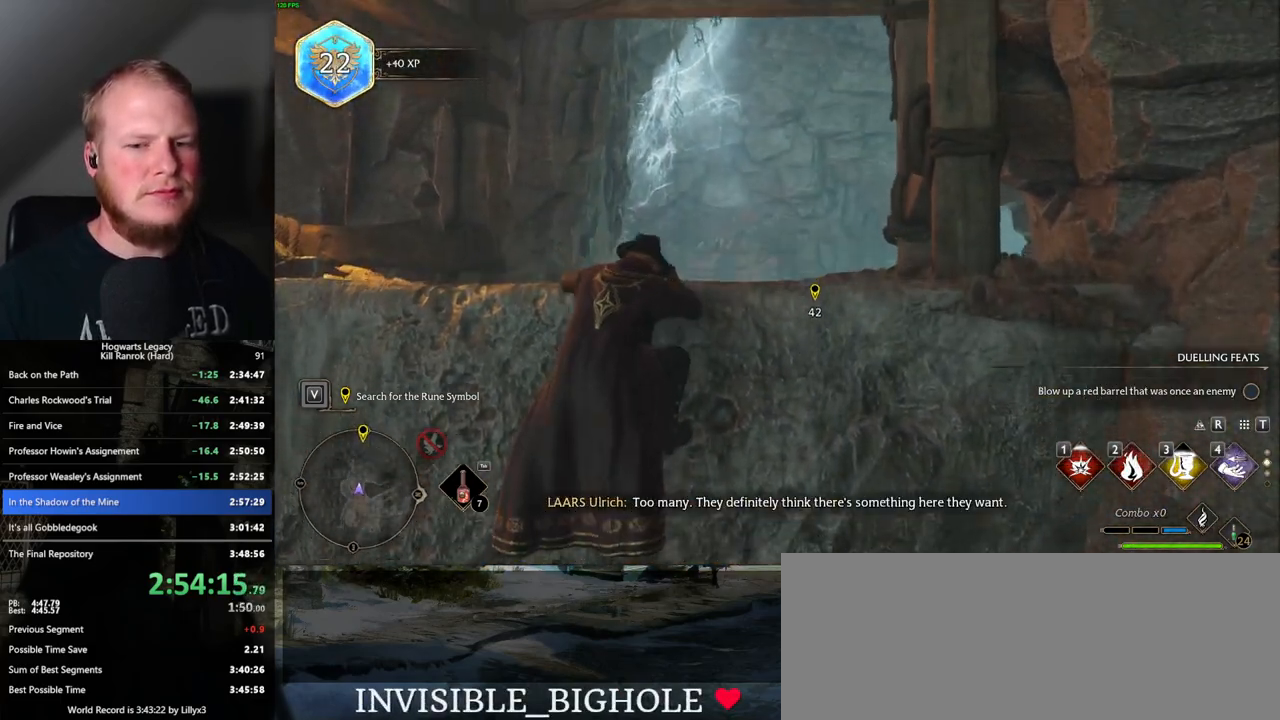
{"keys": ["w"], "mouse": [], "events": []}
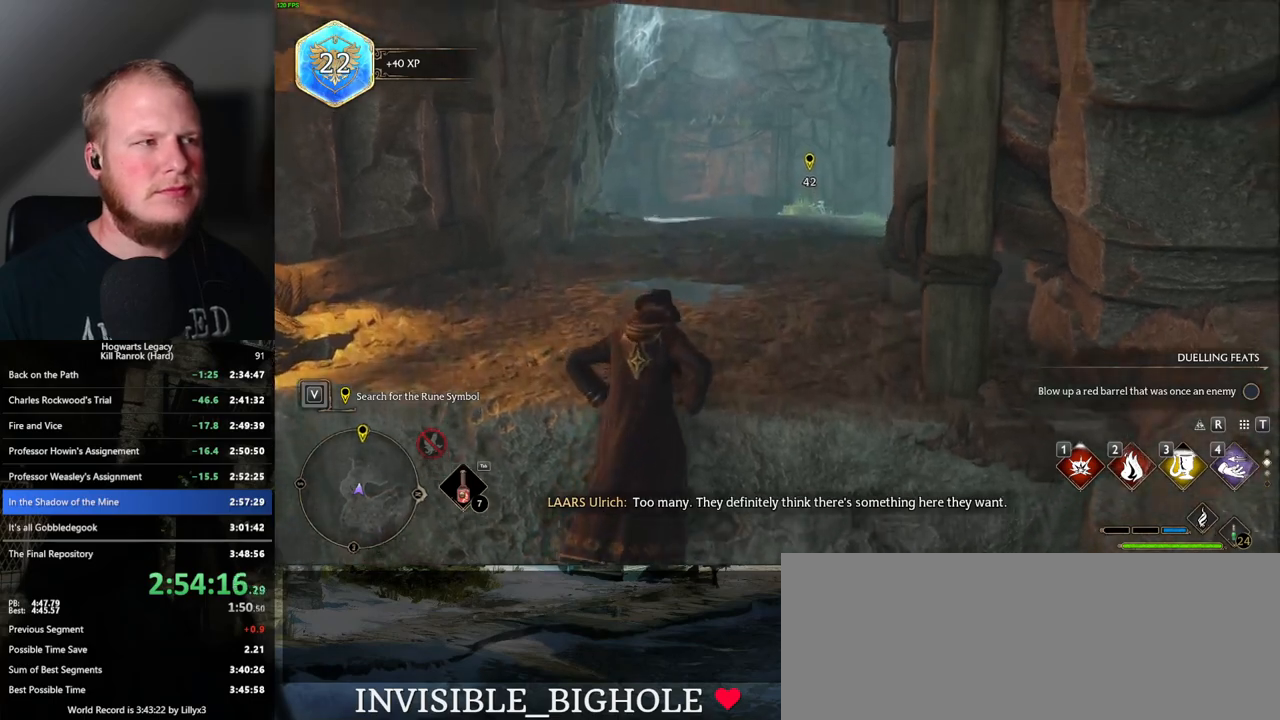
{"keys": ["w"], "mouse": [], "events": []}
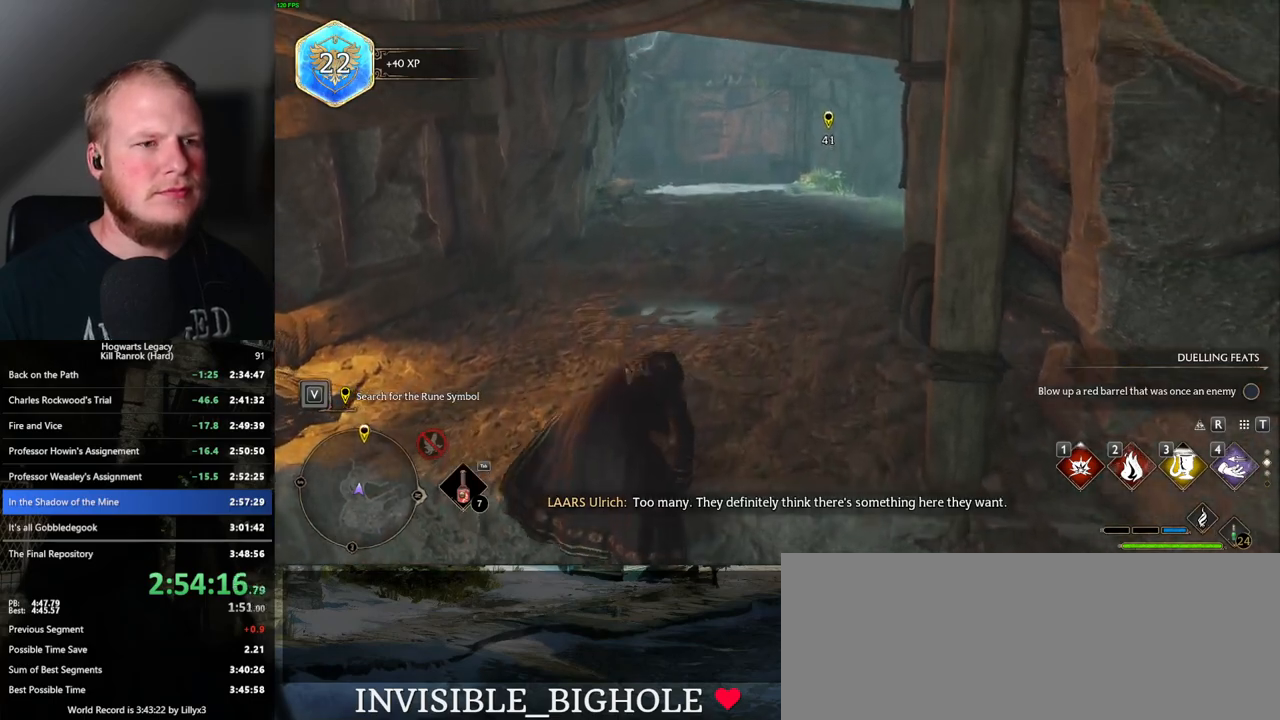
{"keys": ["space", "w"], "mouse": [], "events": [[317, "space", "down"]]}
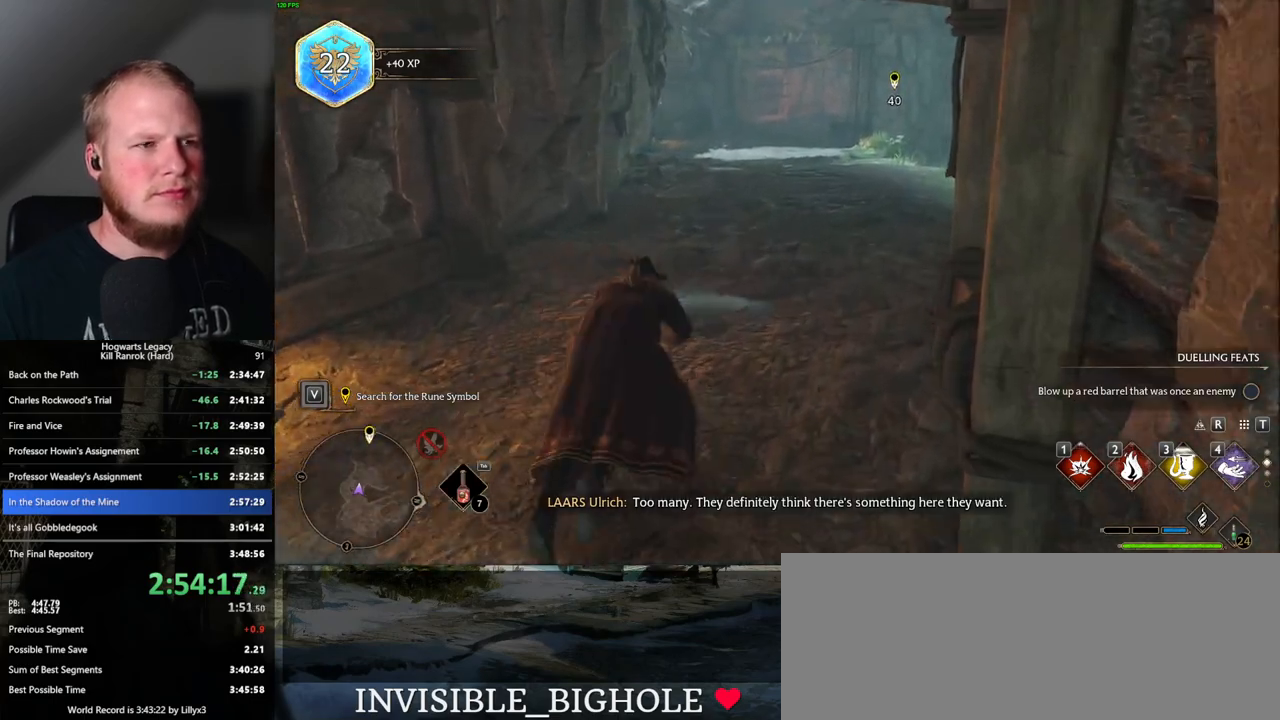
{"keys": ["w"], "mouse": [], "events": [[367, "space", "up"]]}
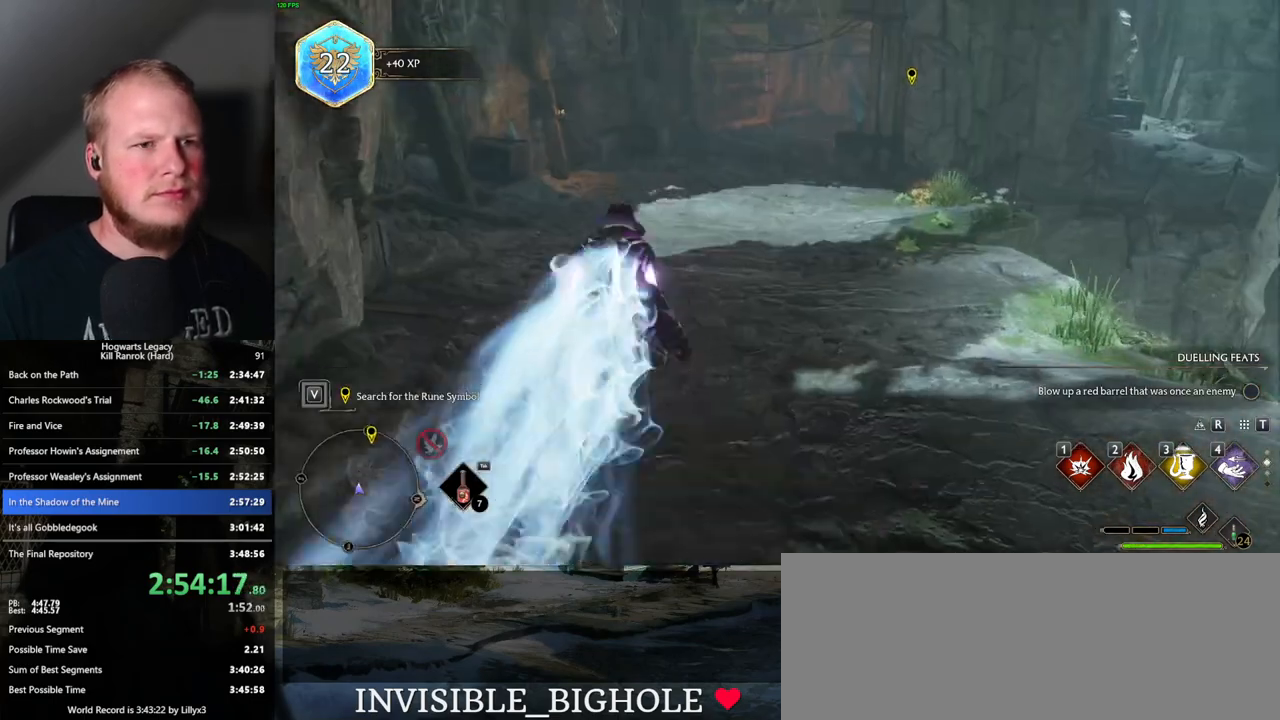
{"keys": ["space", "w"], "mouse": [], "events": [[217, "space", "down"]]}
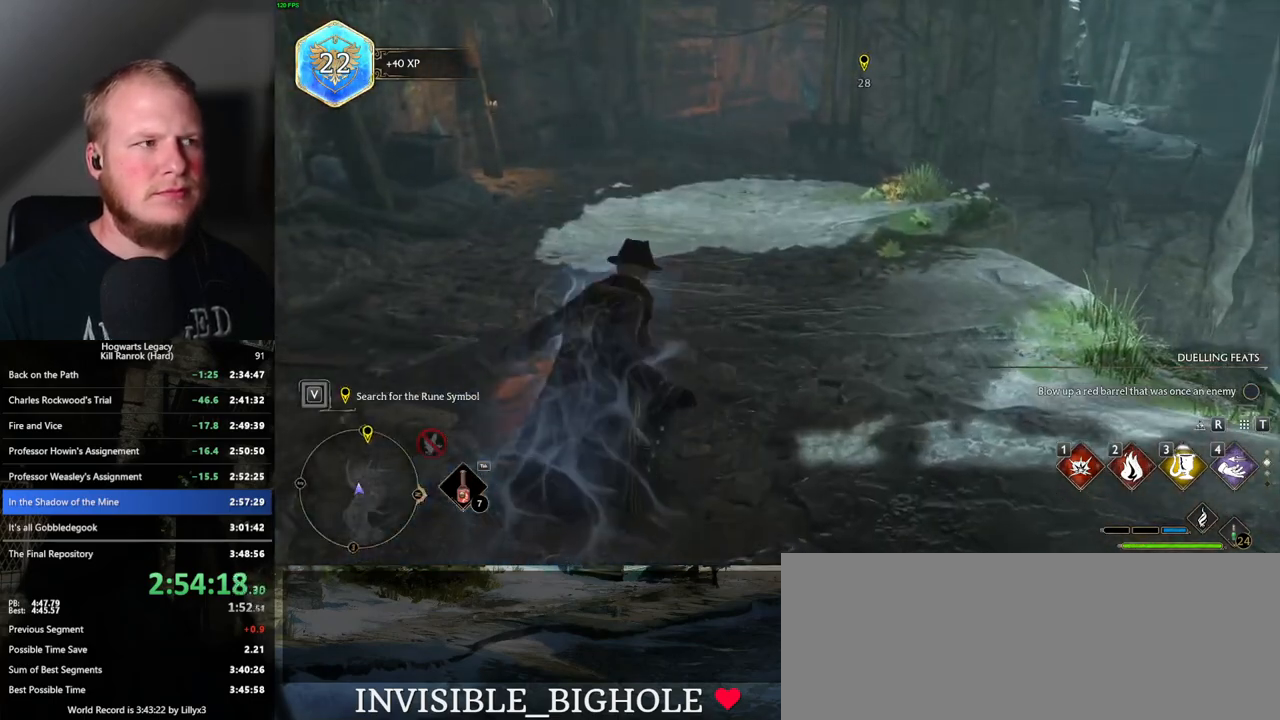
{"keys": ["w"], "mouse": [], "events": [[500, "space", "up"]]}
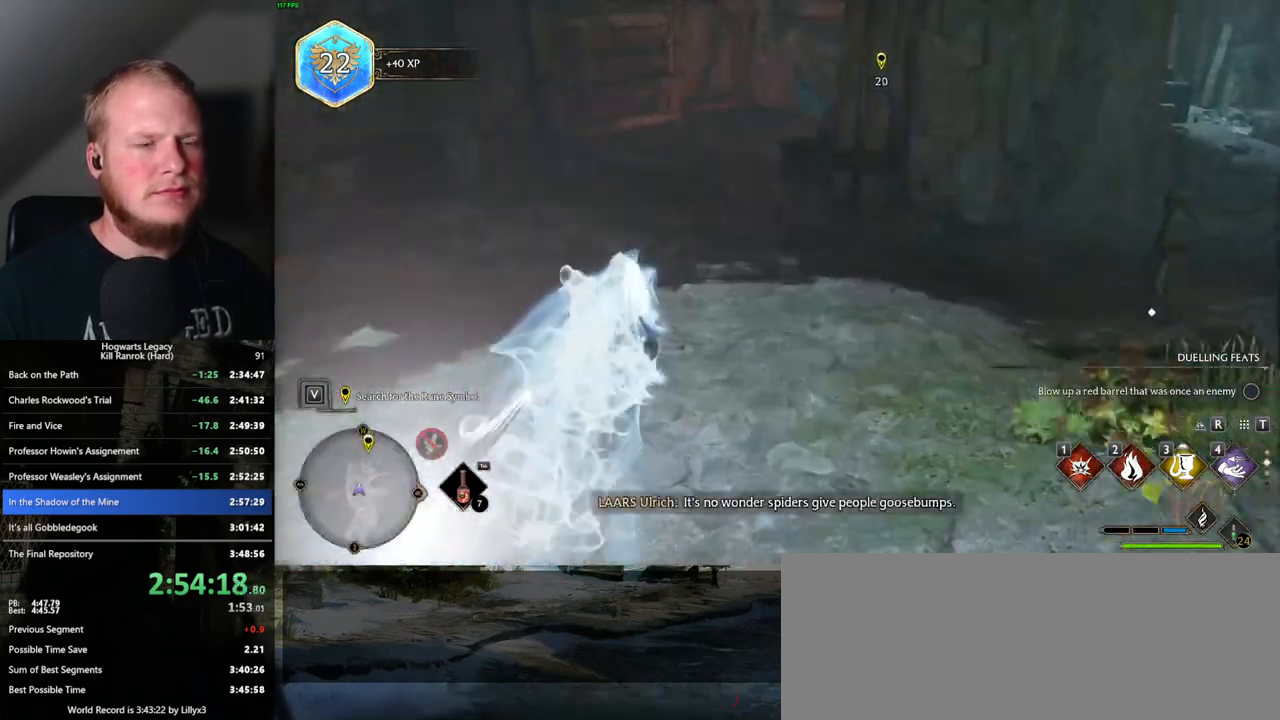
{"keys": ["space", "w"], "mouse": [], "events": [[283, "space", "down"]]}
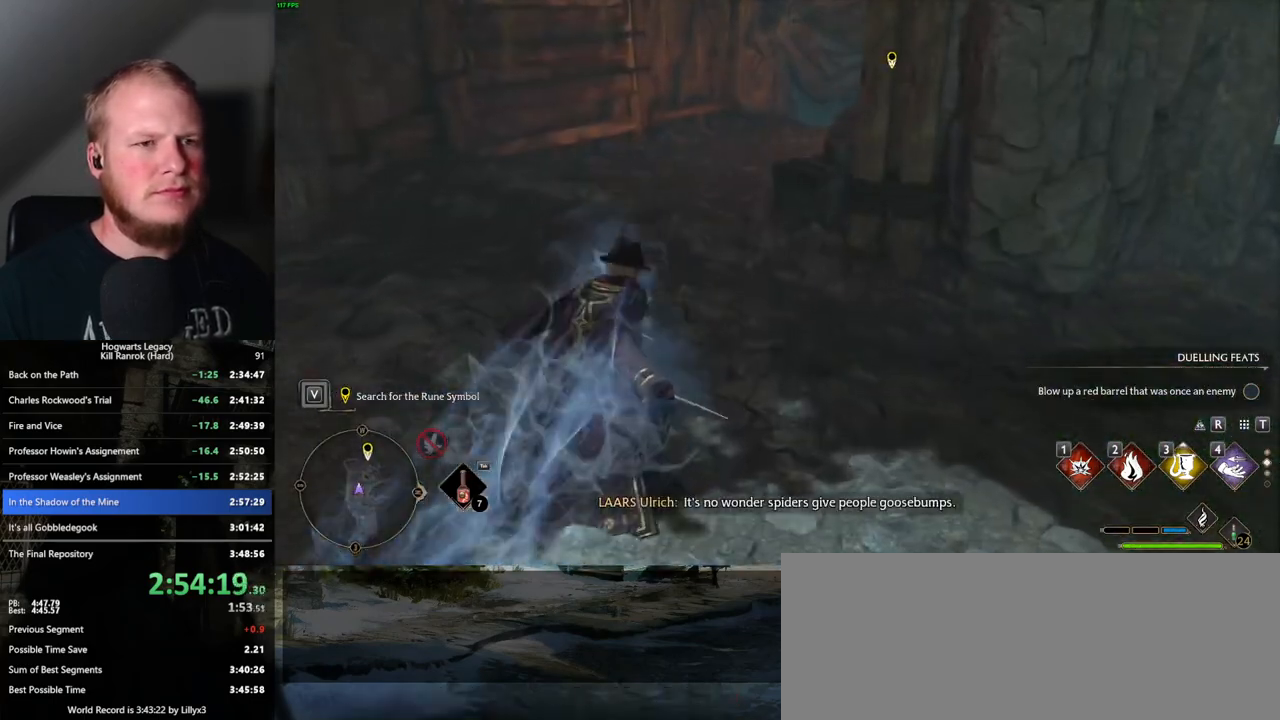
{"keys": ["space", "w"], "mouse": [], "events": []}
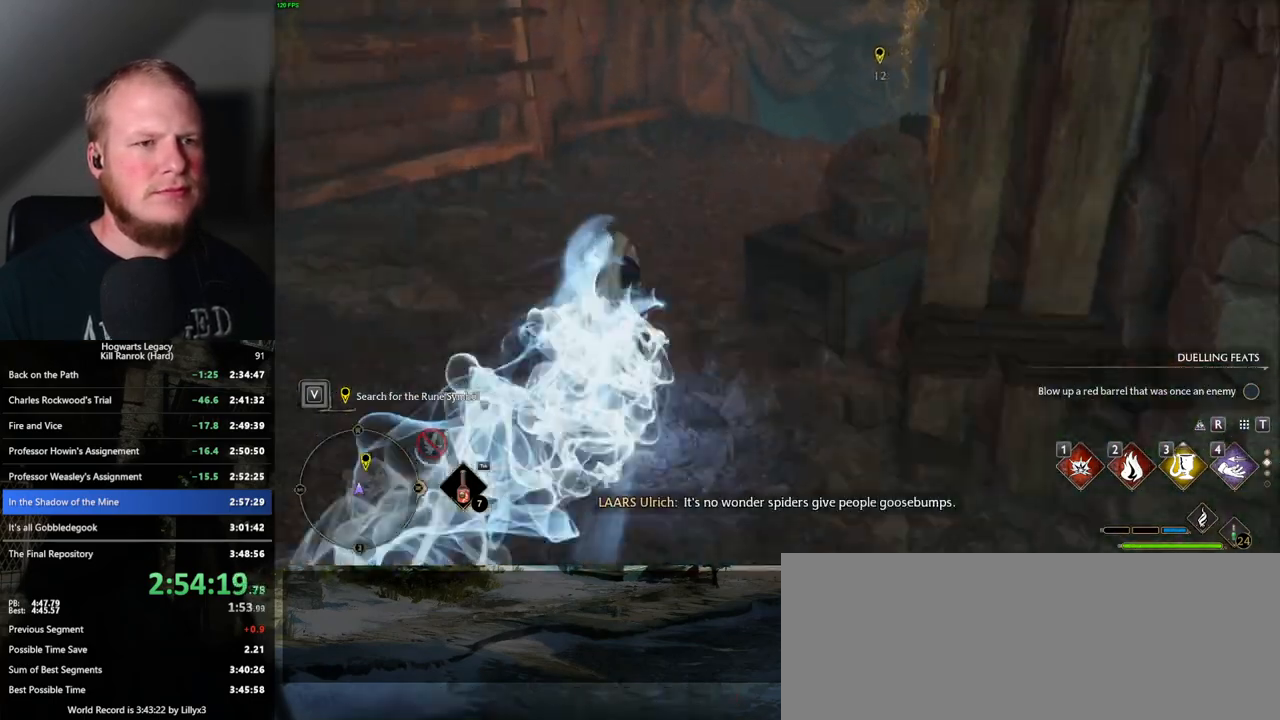
{"keys": ["w"], "mouse": [], "events": [[117, "space", "up"], [367, "space", "down"], [467, "space", "up"]]}
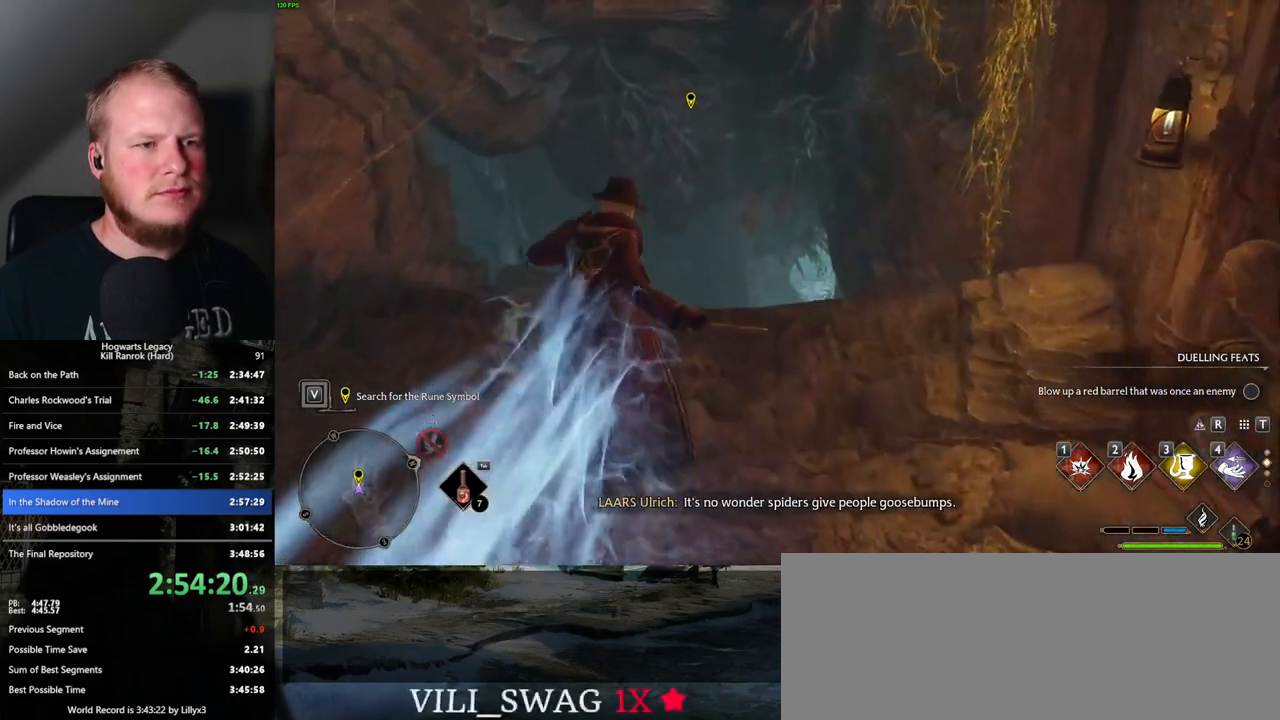
{"keys": ["w"], "mouse": [], "events": [[50, "space", "down"], [133, "space", "up"], [217, "space", "down"], [300, "space", "up"], [400, "space", "down"], [500, "space", "up"]]}
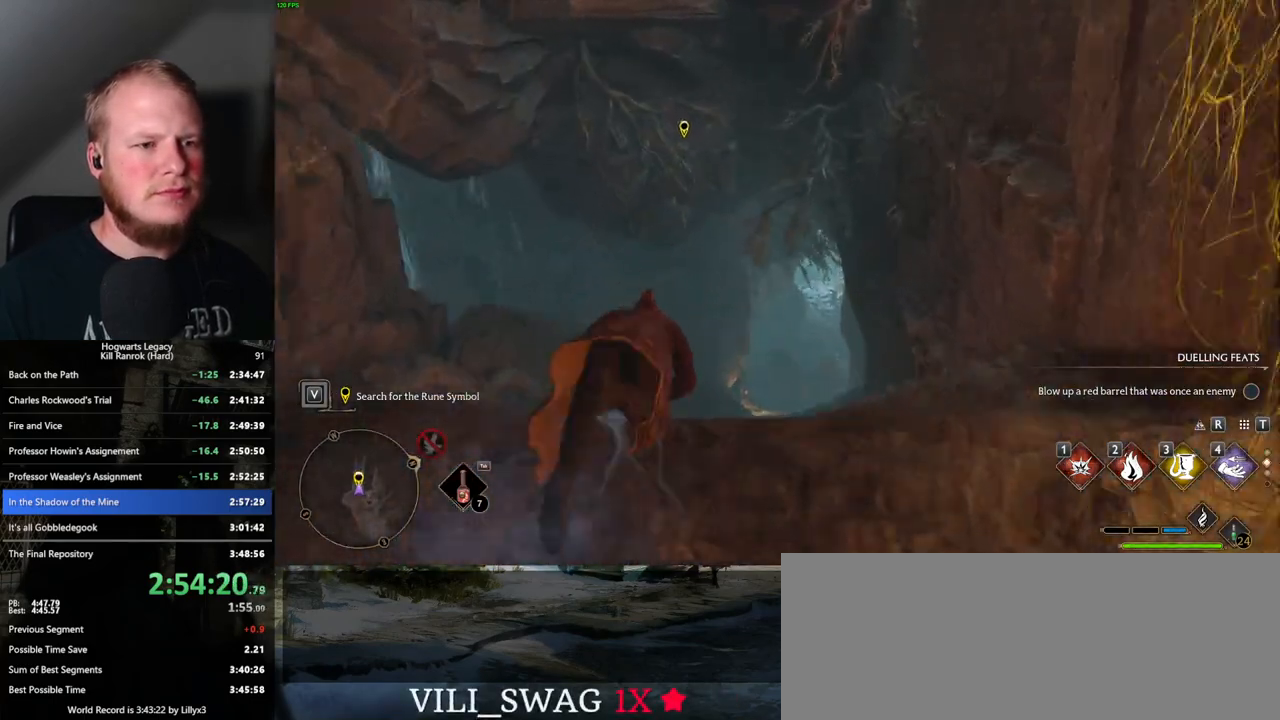
{"keys": ["w"], "mouse": [], "events": []}
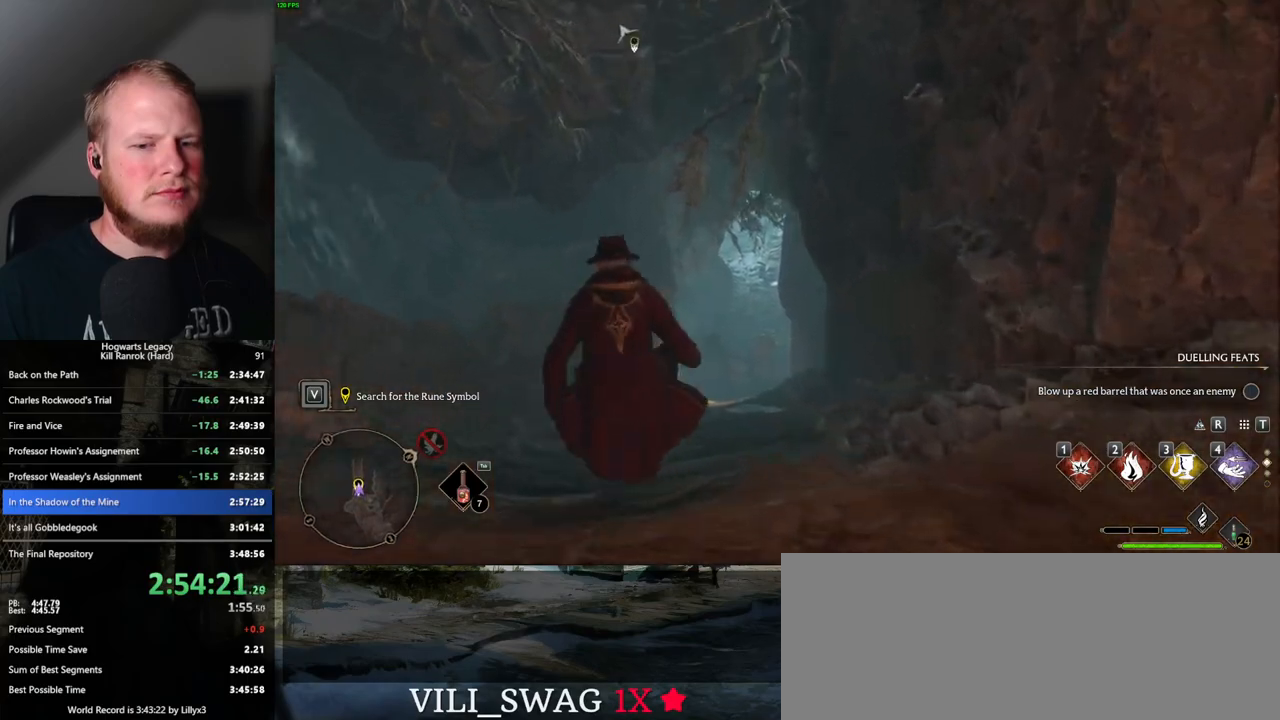
{"keys": ["w"], "mouse": [], "events": []}
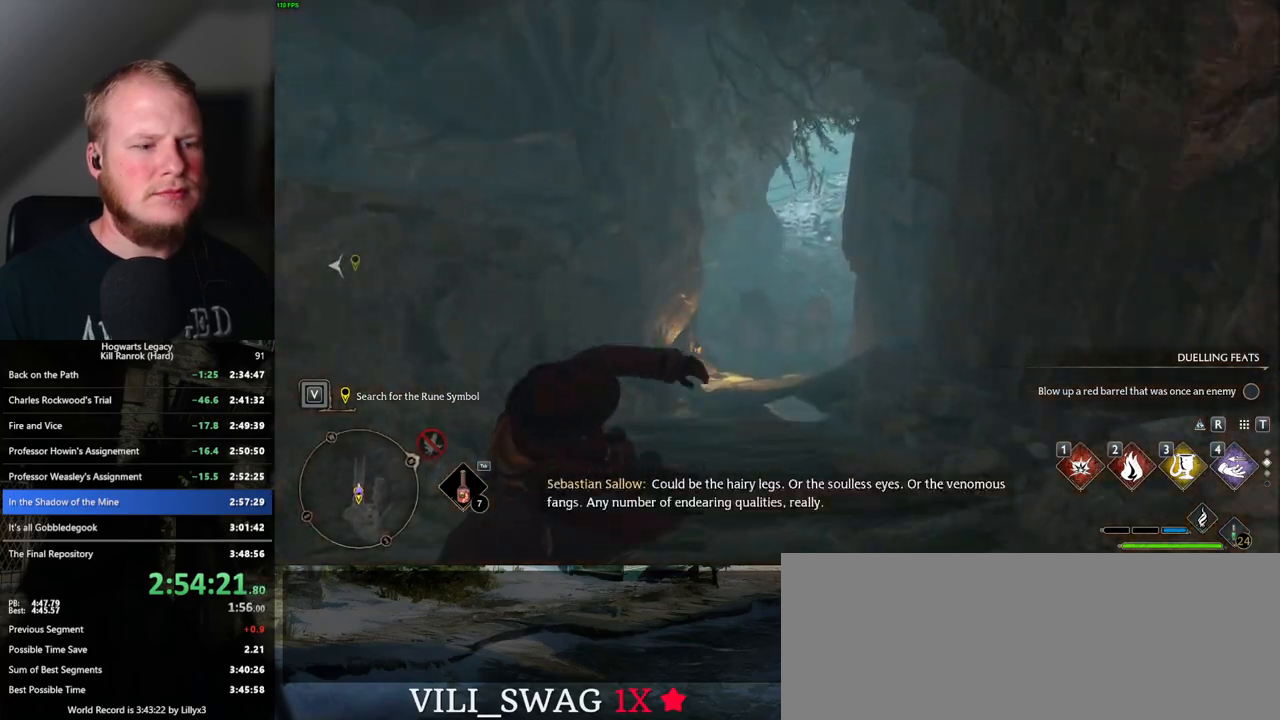
{"keys": ["w"], "mouse": [], "events": []}
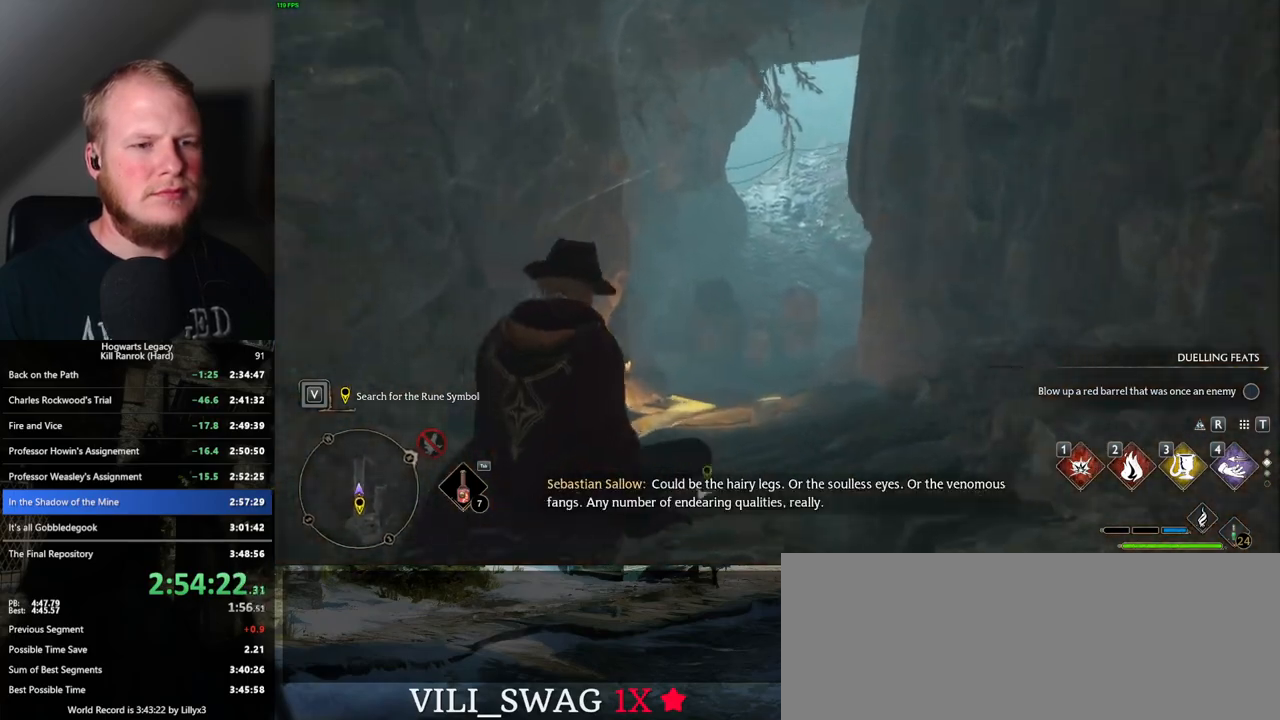
{"keys": ["w"], "mouse": [], "events": []}
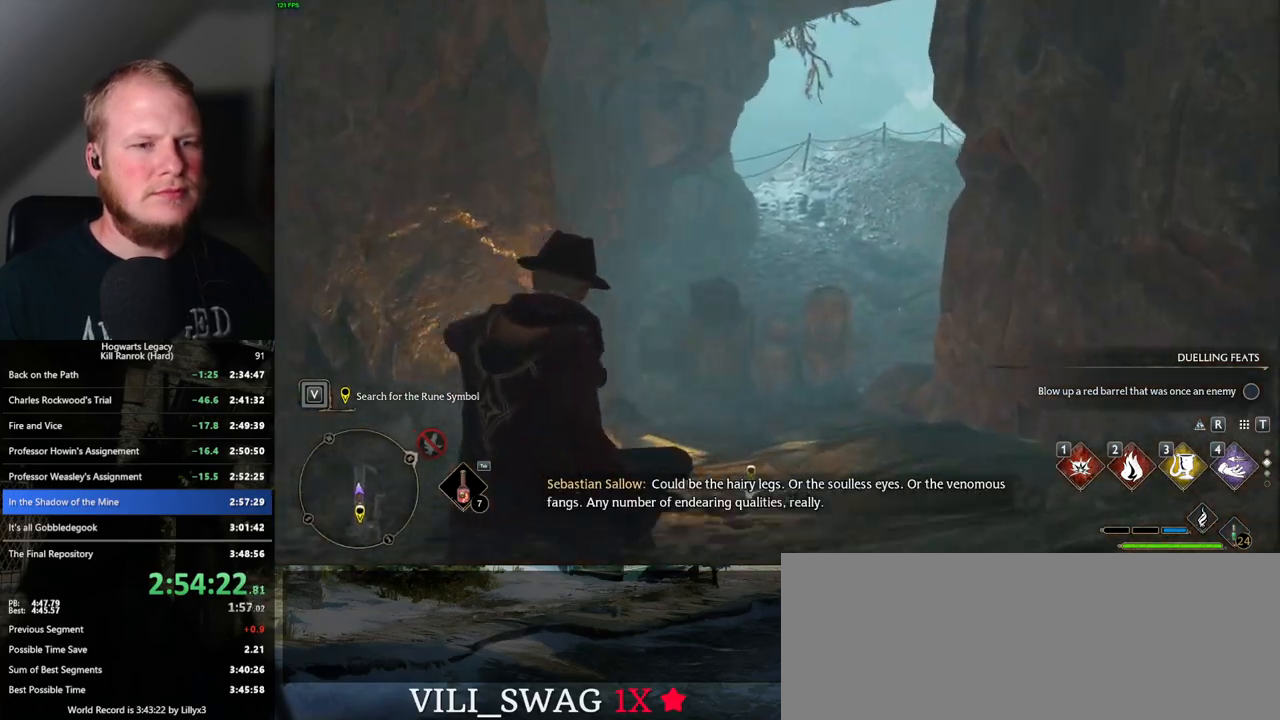
{"keys": ["w"], "mouse": [], "events": []}
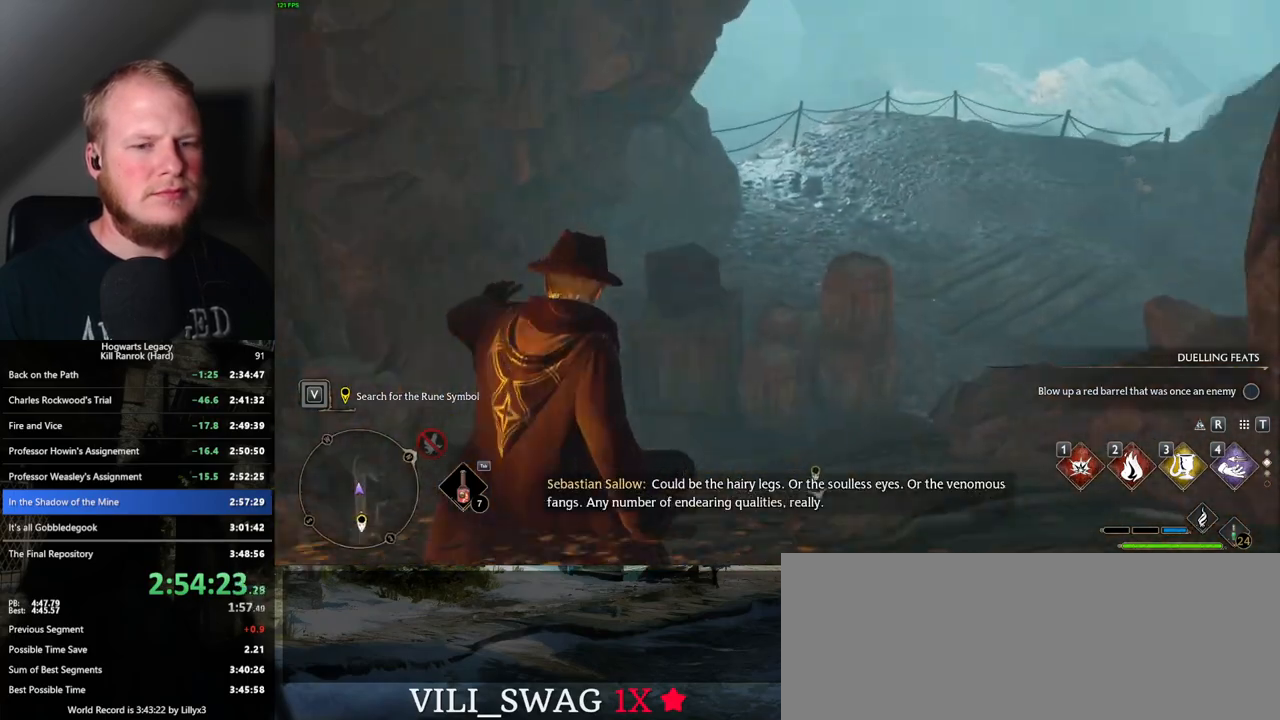
{"keys": ["w"], "mouse": [], "events": []}
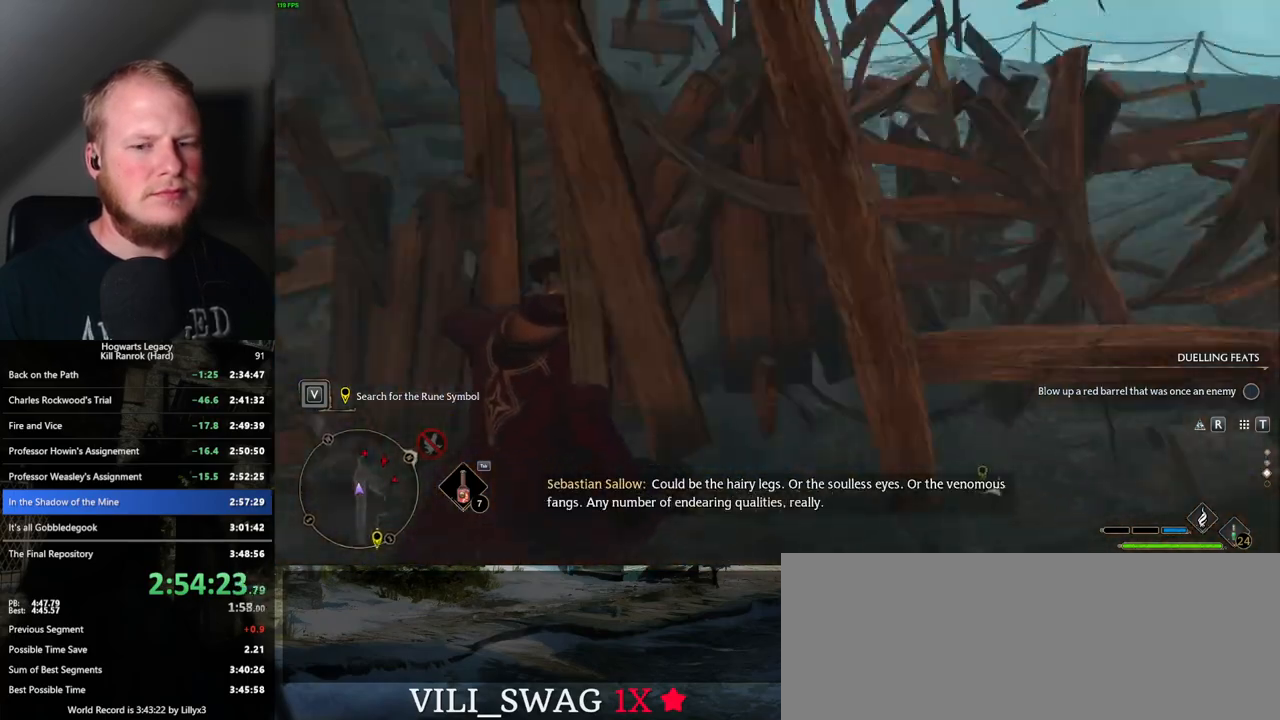
{"keys": ["space", "w"], "mouse": [], "events": [[433, "space", "down"]]}
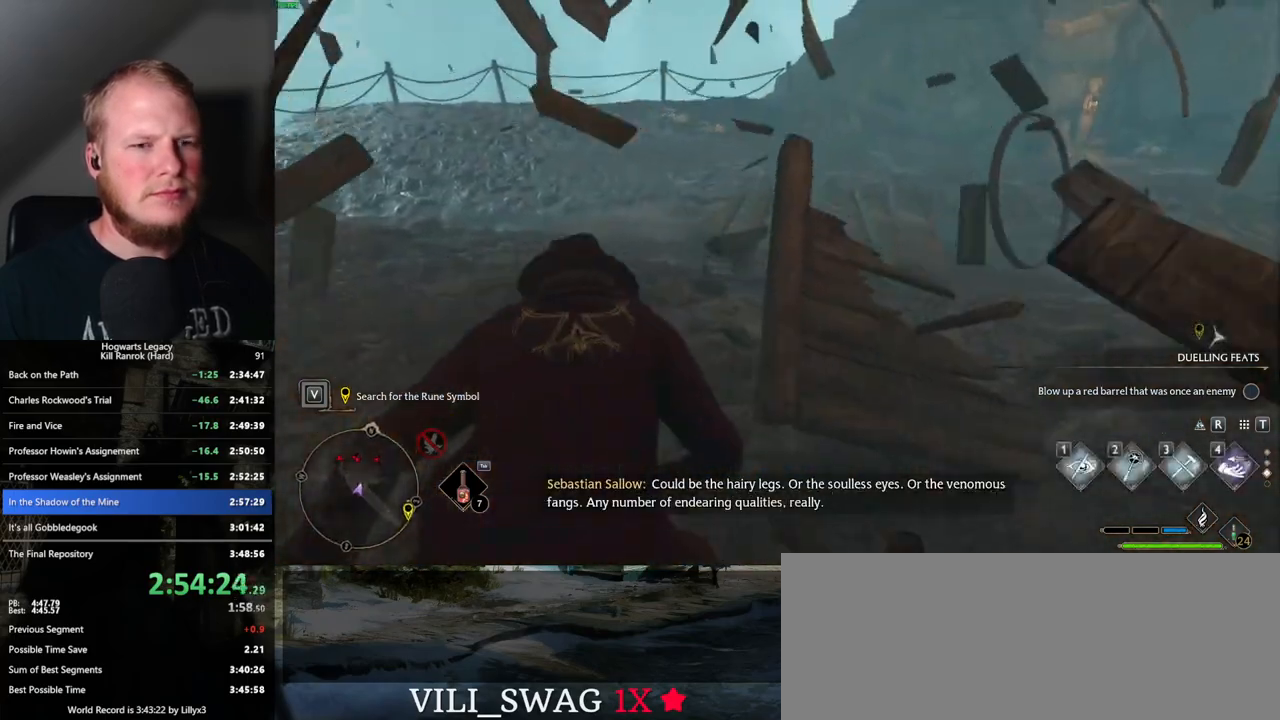
{"keys": ["space", "w"], "mouse": [], "events": []}
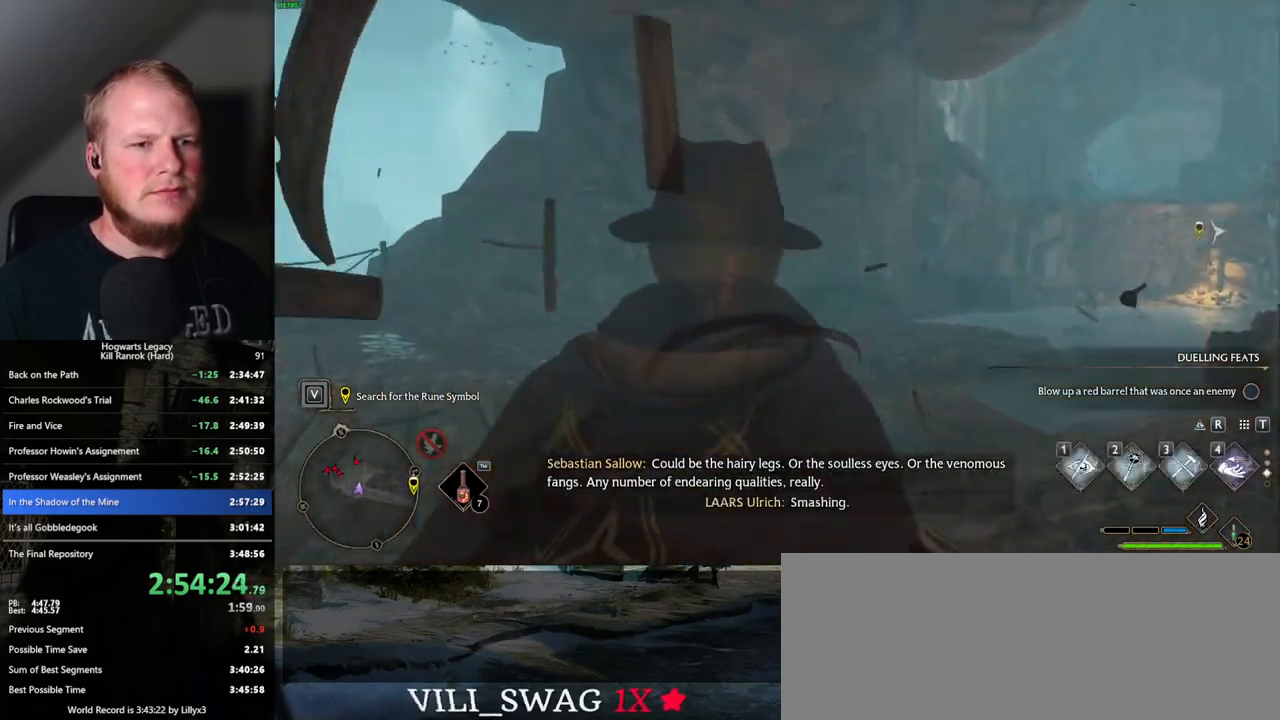
{"keys": ["space", "w"], "mouse": [], "events": [[133, "space", "up"], [200, "space", "down"]]}
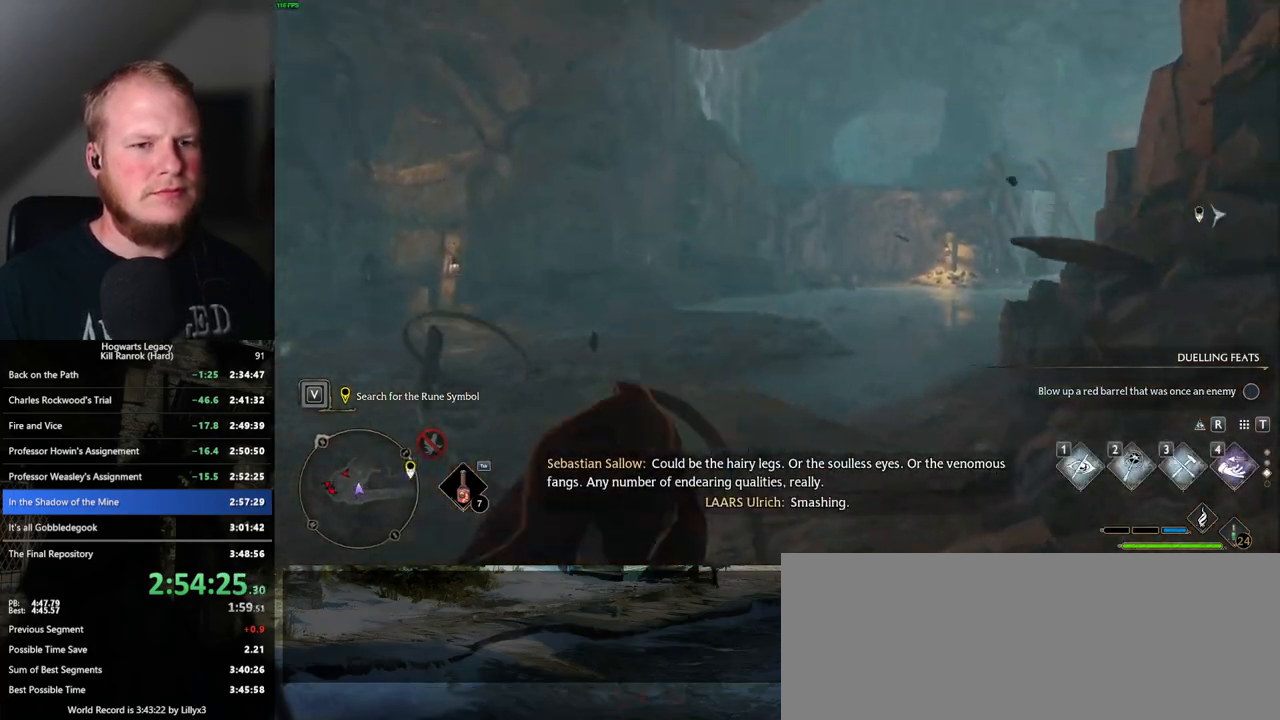
{"keys": ["w"], "mouse": [], "events": [[200, "space", "up"]]}
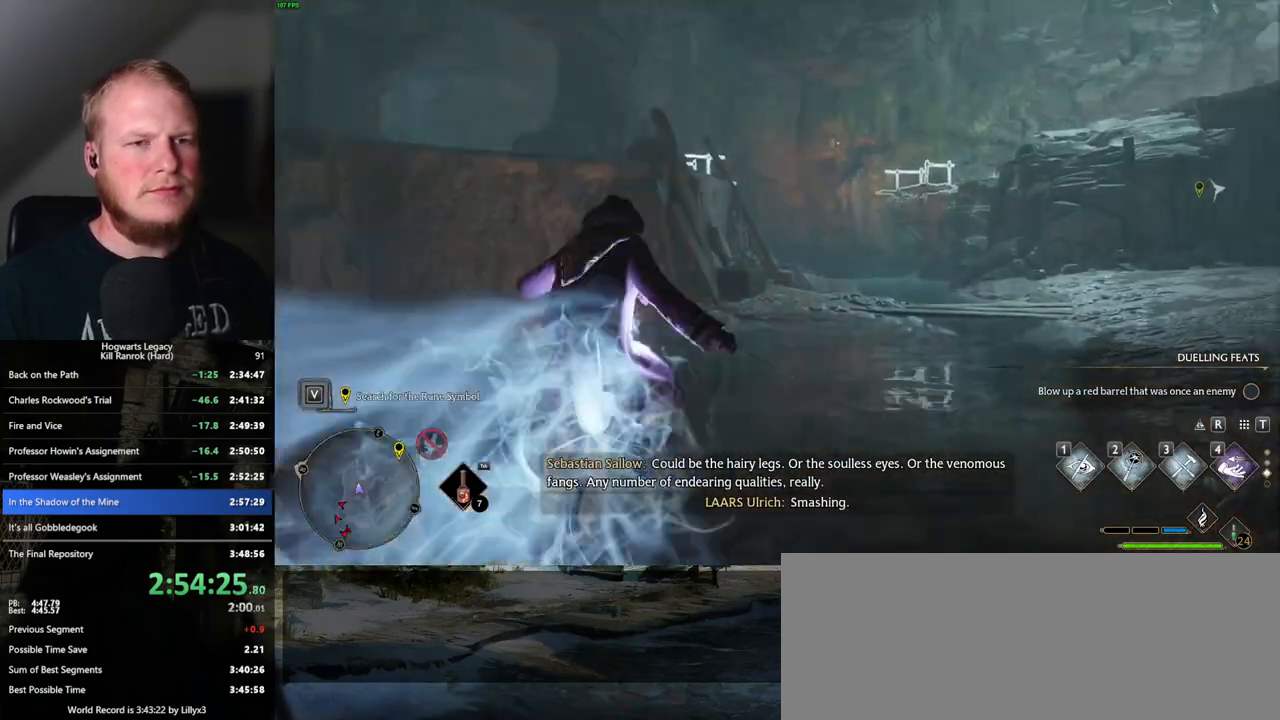
{"keys": ["w"], "mouse": [], "events": [[117, "3", "down"], [200, "3", "up"]]}
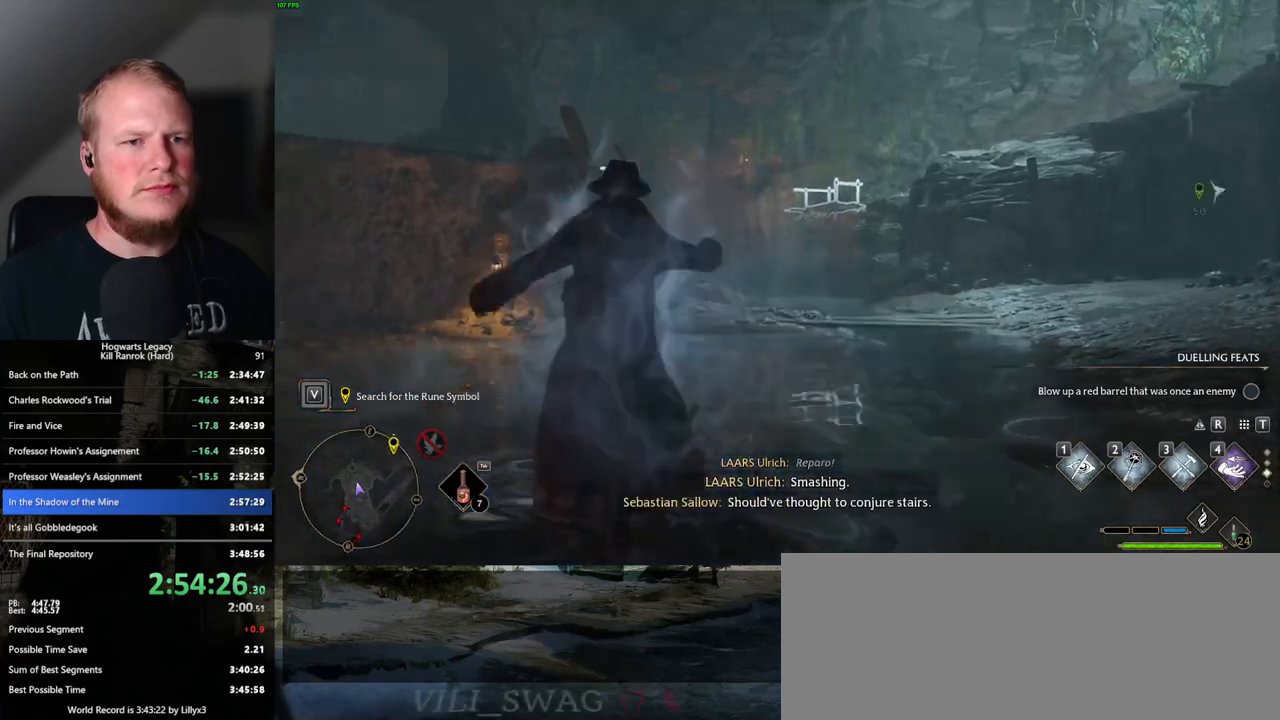
{"keys": [], "mouse": [], "events": [[350, "w", "up"]]}
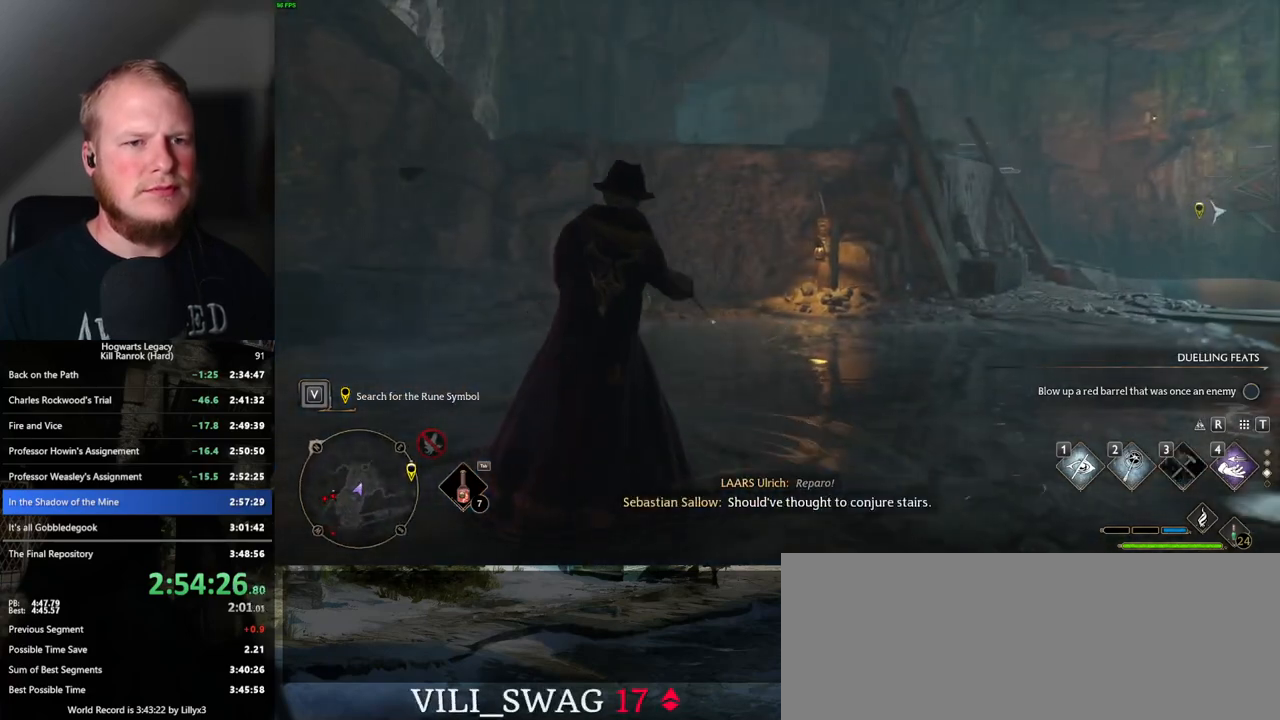
{"keys": [], "mouse": [], "events": []}
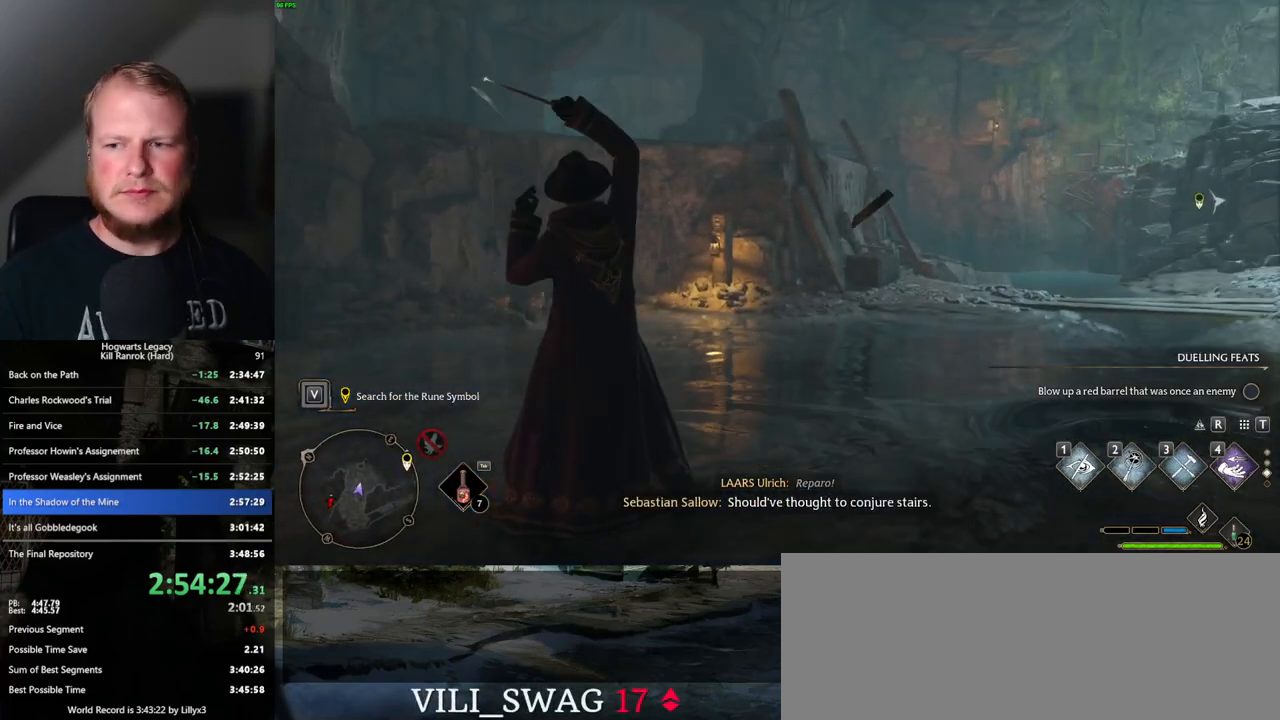
{"keys": [], "mouse": [], "events": []}
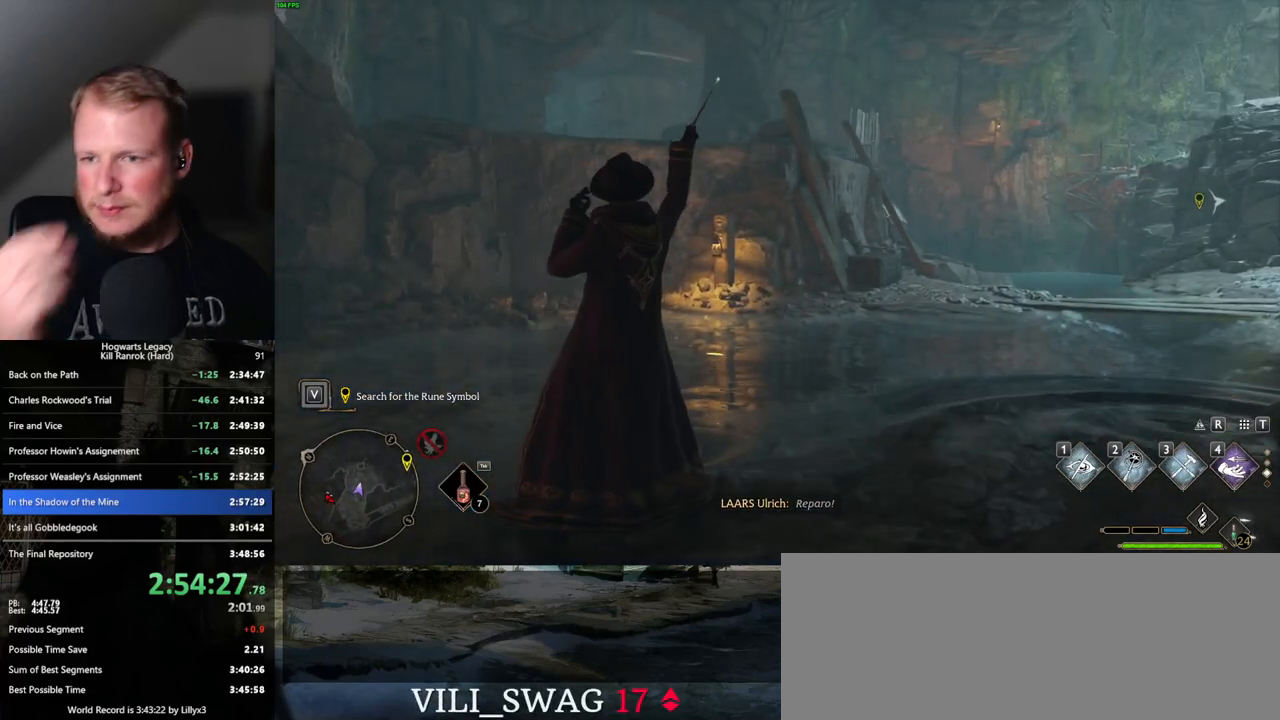
{"keys": [], "mouse": [], "events": []}
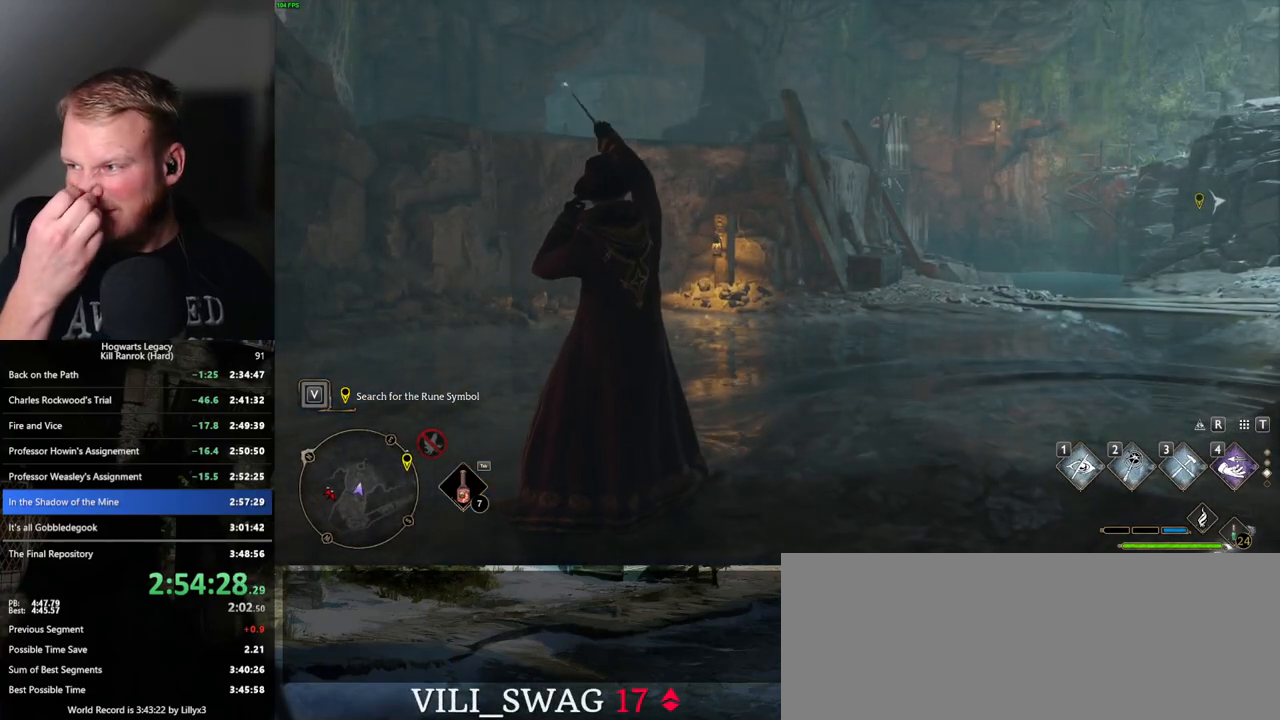
{"keys": [], "mouse": [], "events": []}
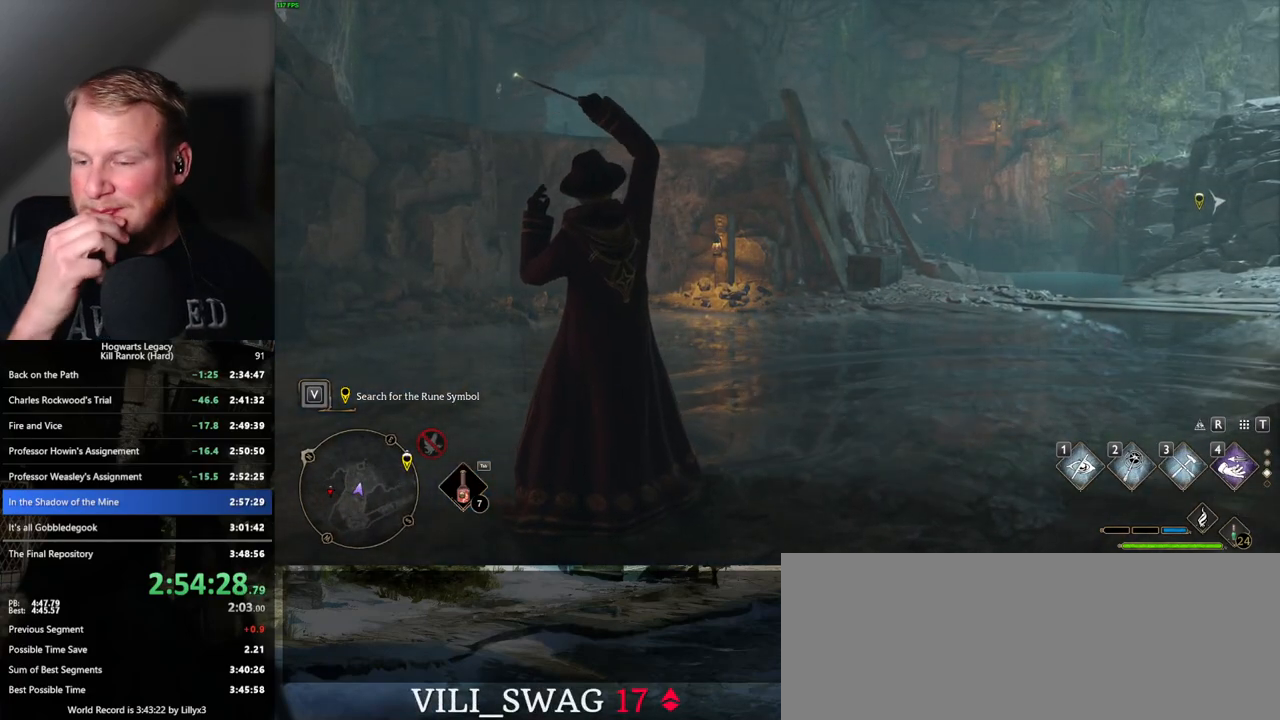
{"keys": [], "mouse": [], "events": []}
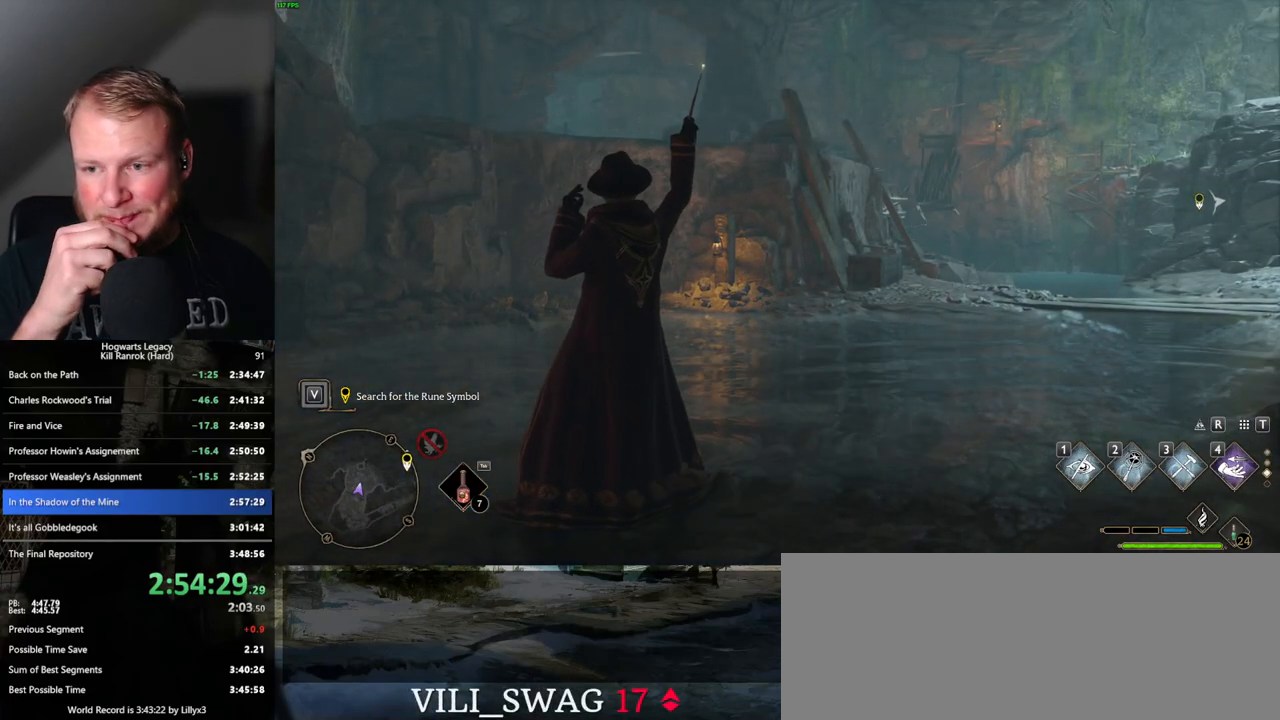
{"keys": [], "mouse": [], "events": []}
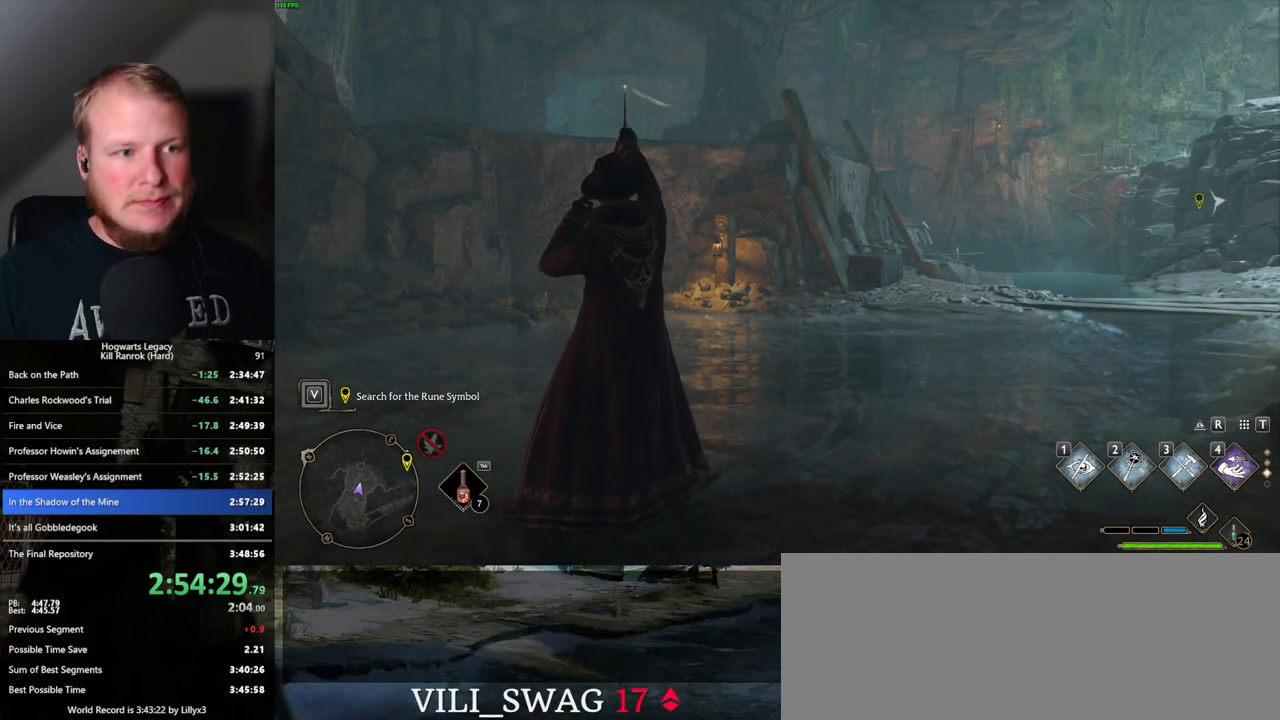
{"keys": [], "mouse": [], "events": []}
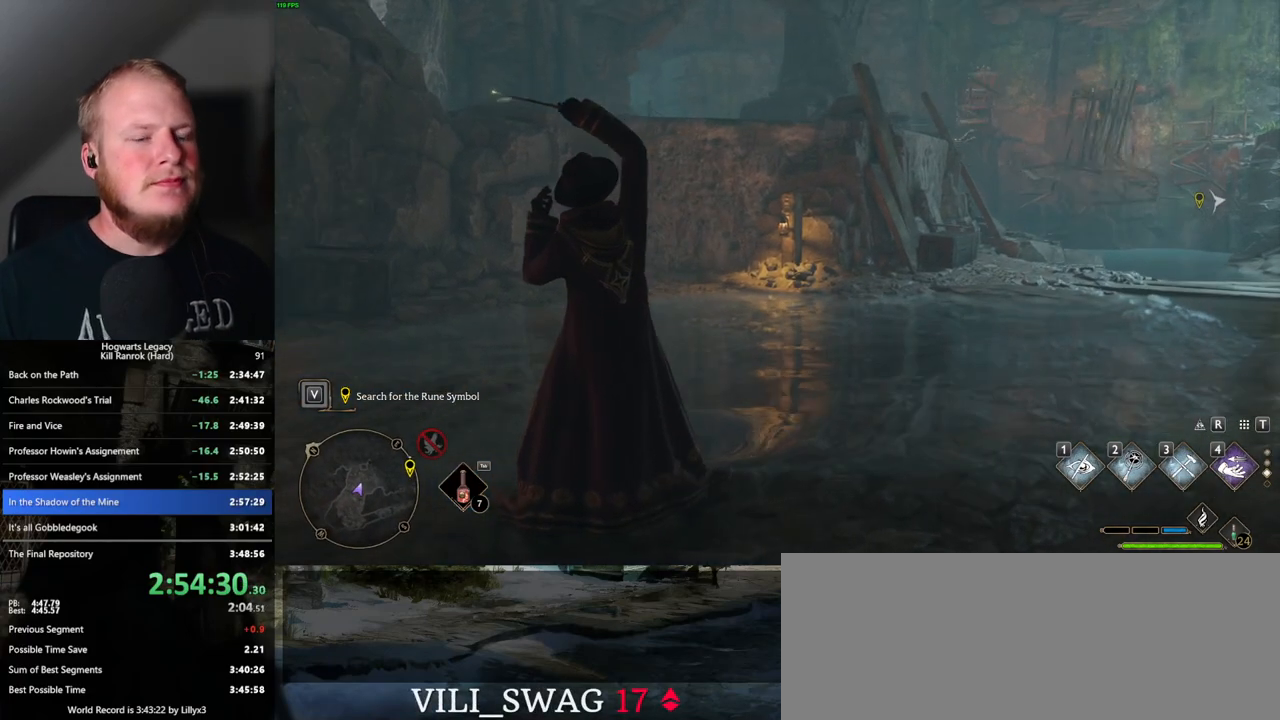
{"keys": ["w"], "mouse": [], "events": [[250, "w", "down"]]}